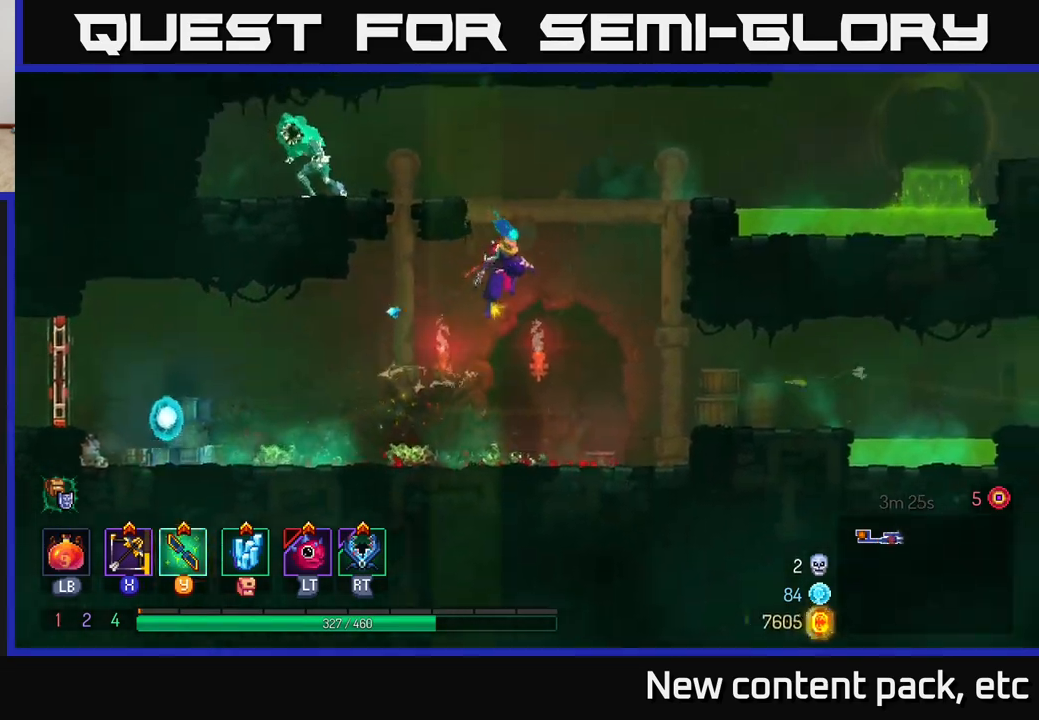
Gameplay with a controller (Xbox layout); each line is a JSON object with the inputs held at the frame after it. "events" lists button and stick changes between this image and that frame as [ms after this image, input, new state], when the widget could be followed in between.
{"buttons": [], "left_stick": "up-right", "right_stick": "center", "events": [[133, "A", "down"], [183, "left_stick", "up-right"], [283, "A", "up"], [383, "A", "down"], [500, "A", "up"]]}
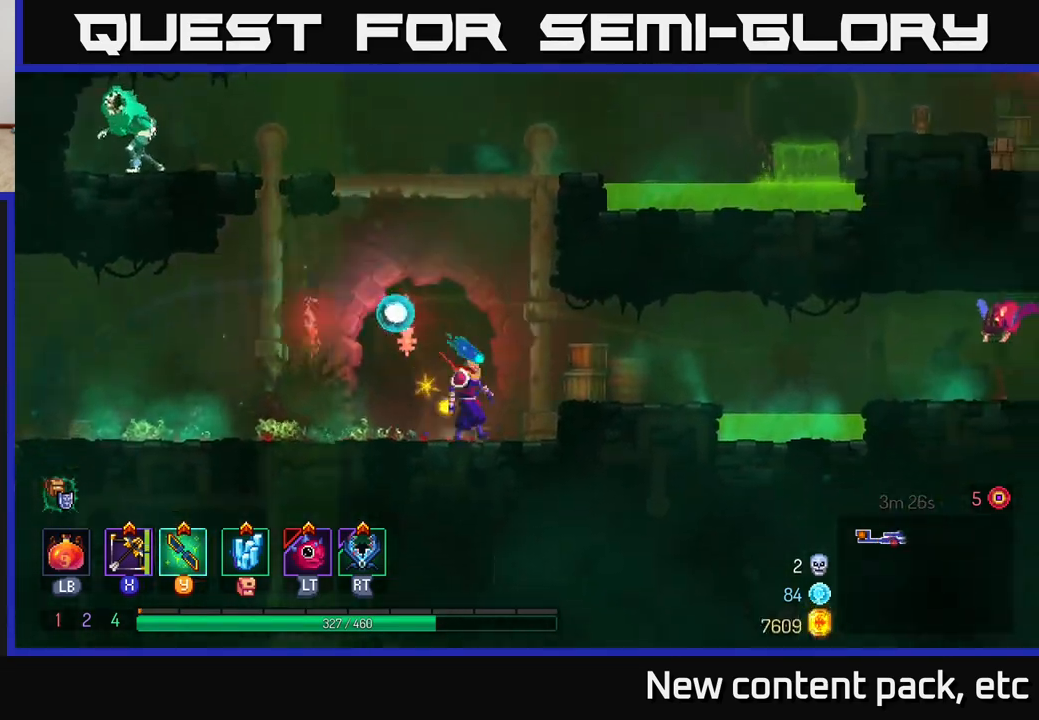
{"buttons": [], "left_stick": "up", "right_stick": "center", "events": [[83, "A", "down"], [100, "left_stick", "up"], [233, "A", "up"], [300, "A", "down"], [333, "left_stick", "up-right"], [433, "A", "up"], [433, "left_stick", "up"]]}
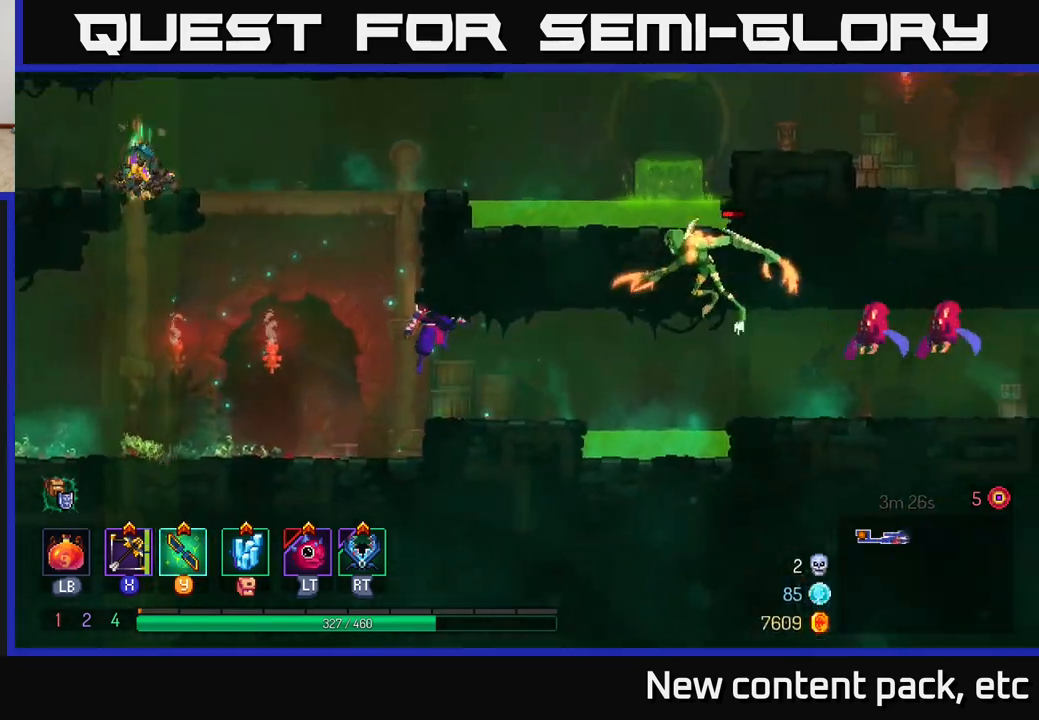
{"buttons": ["A"], "left_stick": "up-left", "right_stick": "center", "events": [[167, "left_stick", "up-left"], [183, "A", "down"], [300, "A", "up"], [367, "A", "down"]]}
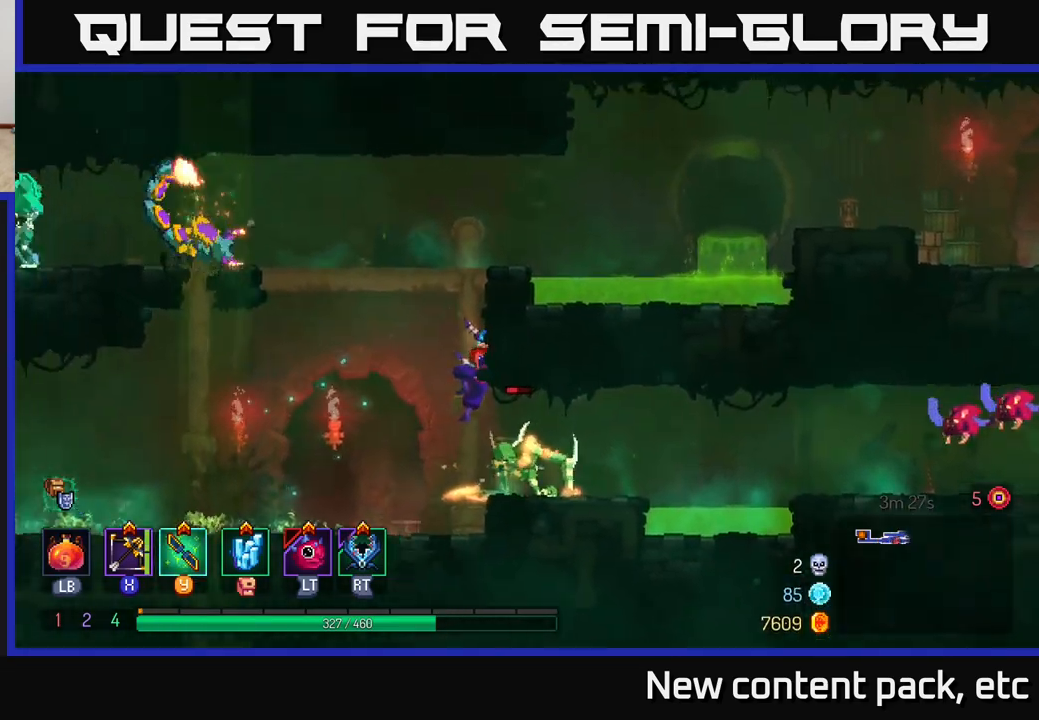
{"buttons": ["X"], "left_stick": "up-left", "right_stick": "center", "events": [[17, "A", "up"], [100, "A", "down"], [267, "A", "up"], [317, "A", "down"], [417, "A", "up"], [433, "X", "down"]]}
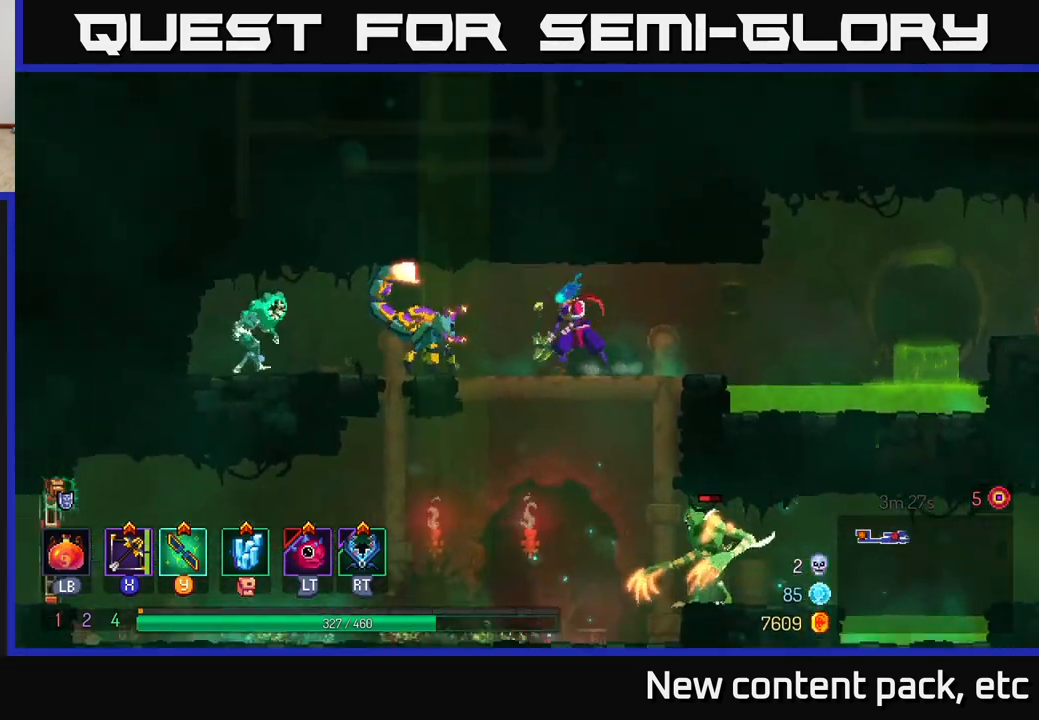
{"buttons": [], "left_stick": "down", "right_stick": "center", "events": [[17, "X", "up"], [217, "left_stick", "down-left"], [317, "left_stick", "down"]]}
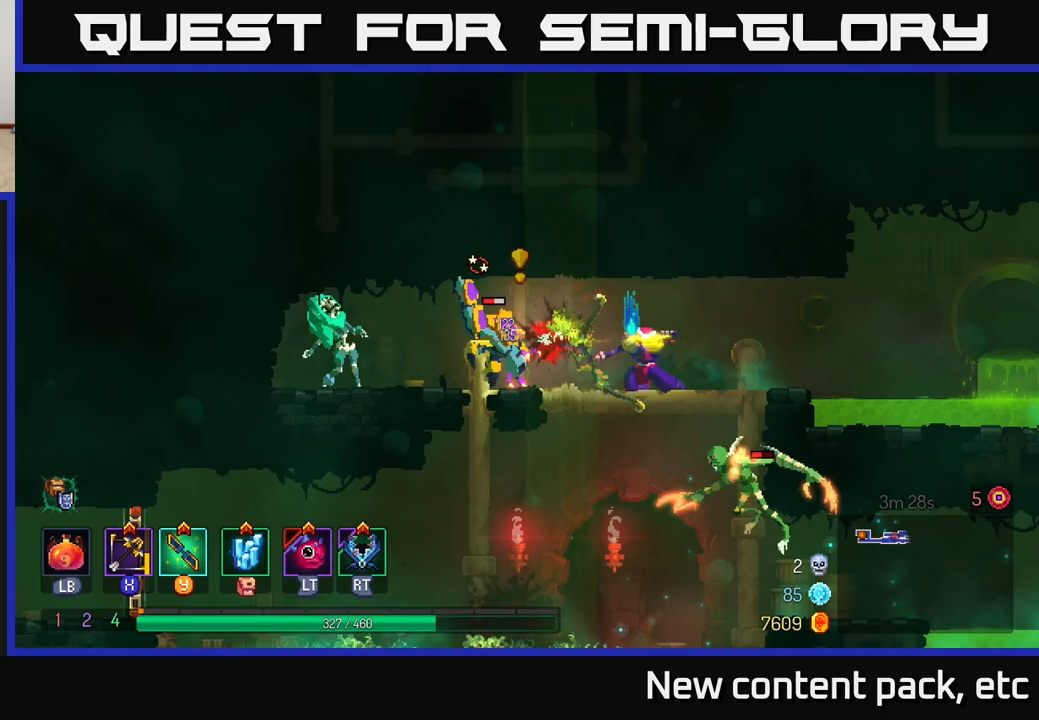
{"buttons": [], "left_stick": "left", "right_stick": "center", "events": [[50, "left_stick", "left"], [133, "B", "down"], [200, "B", "up"], [283, "B", "down"], [350, "B", "up"], [417, "B", "down"], [500, "B", "up"]]}
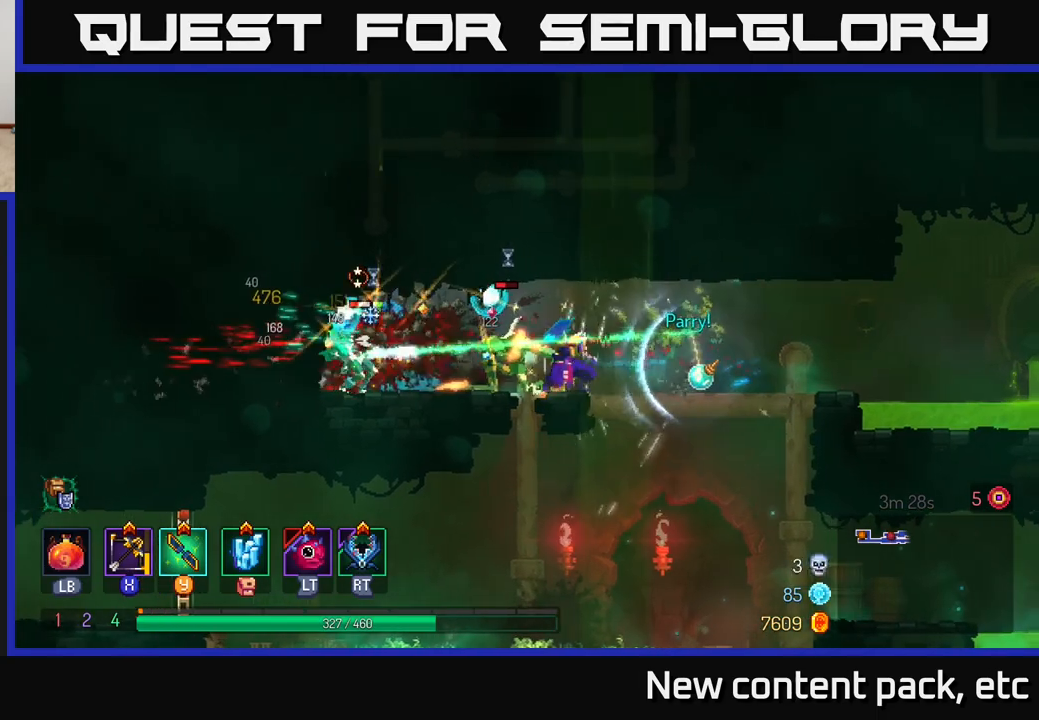
{"buttons": [], "left_stick": "right", "right_stick": "center", "events": [[283, "Y", "down"], [317, "left_stick", "right"], [350, "Y", "up"]]}
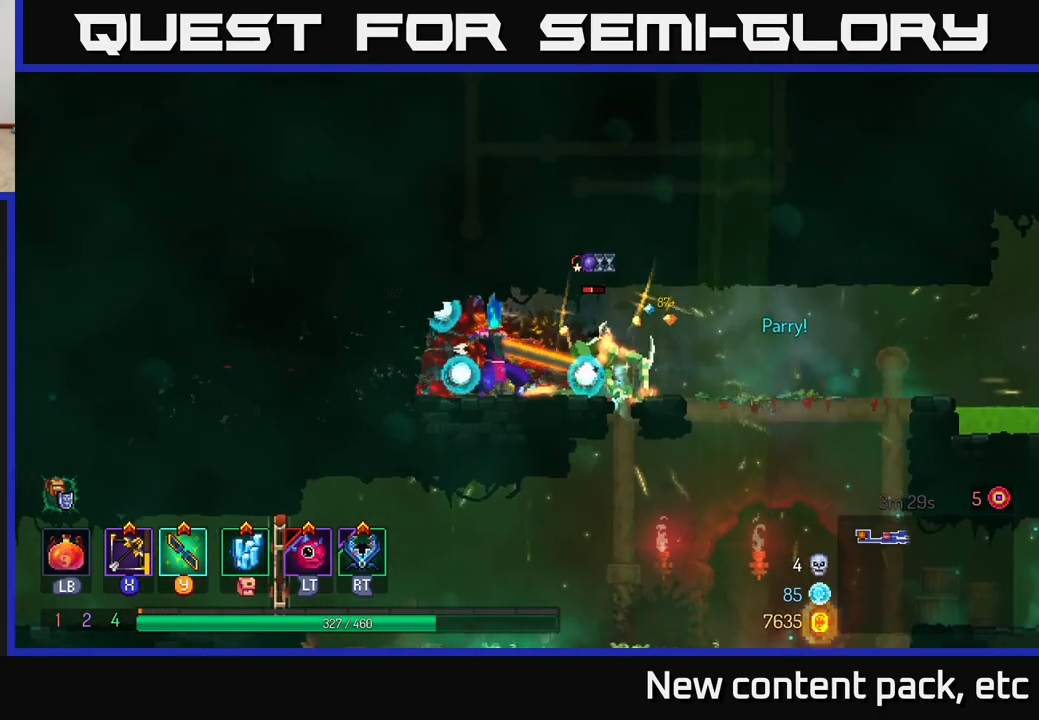
{"buttons": [], "left_stick": "right", "right_stick": "center", "events": []}
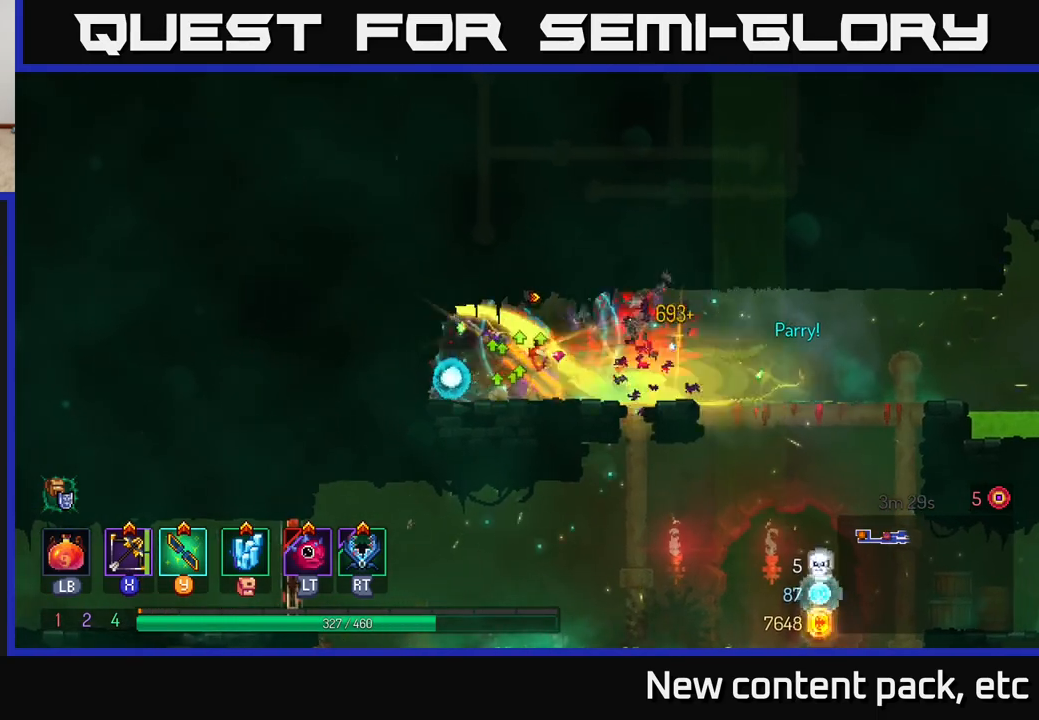
{"buttons": [], "left_stick": "right", "right_stick": "center", "events": []}
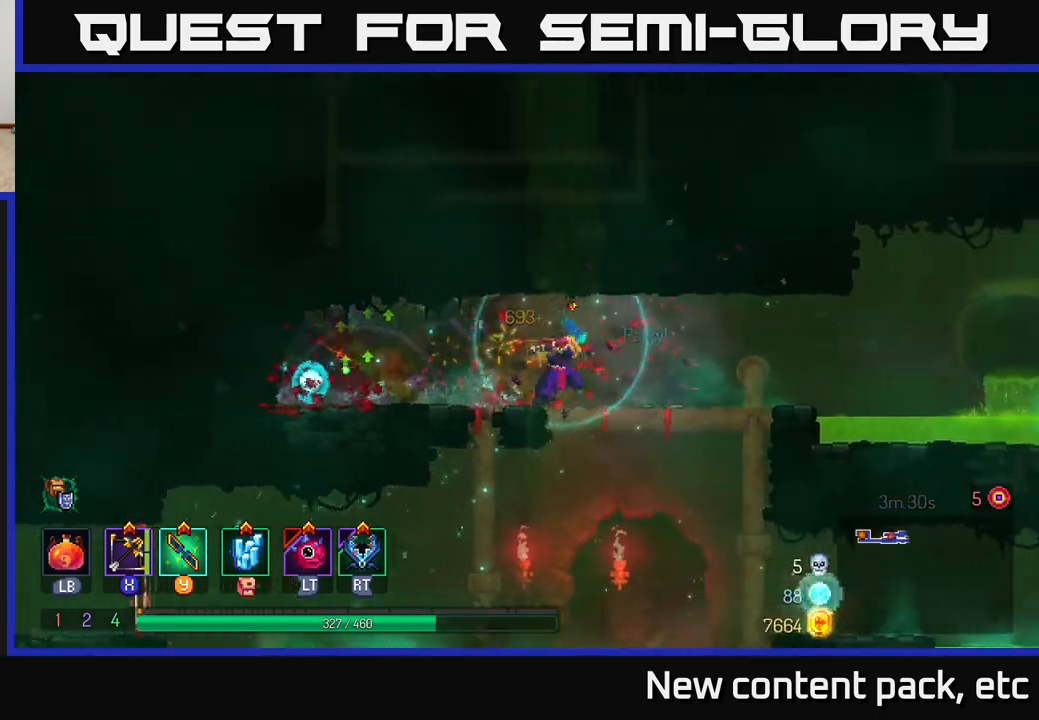
{"buttons": [], "left_stick": "right", "right_stick": "center", "events": [[83, "left_stick", "down"], [100, "A", "down"], [167, "A", "up"], [233, "left_stick", "center"], [500, "left_stick", "right"]]}
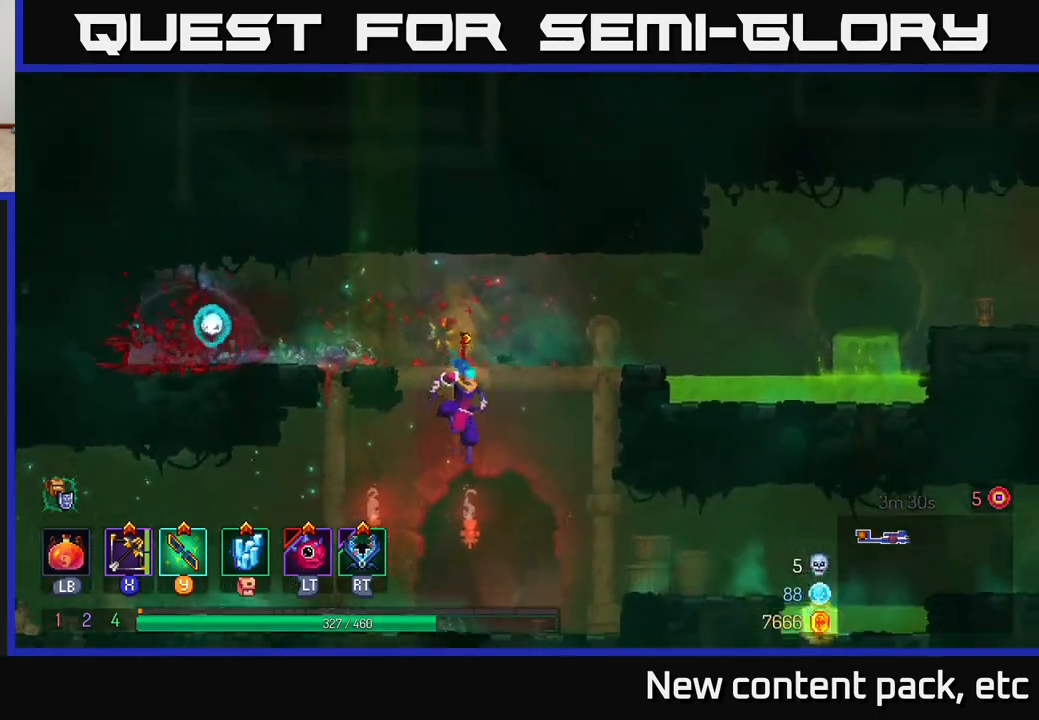
{"buttons": [], "left_stick": "right", "right_stick": "center", "events": []}
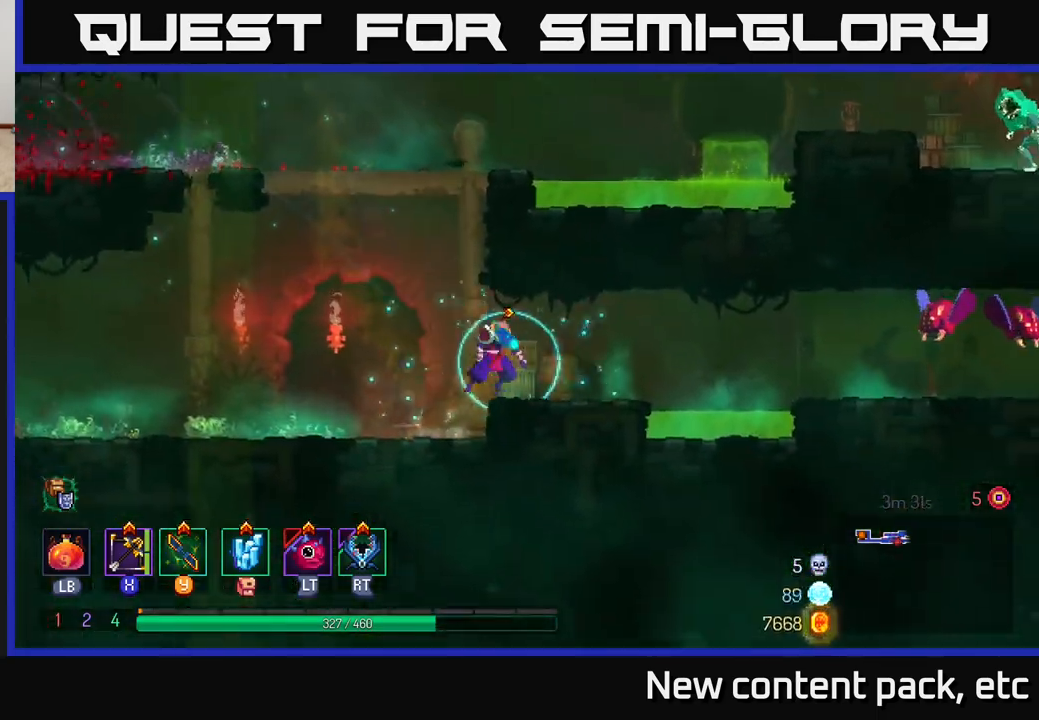
{"buttons": [], "left_stick": "center", "right_stick": "center", "events": [[133, "X", "down"], [183, "left_stick", "down-right"], [200, "X", "up"], [400, "left_stick", "center"]]}
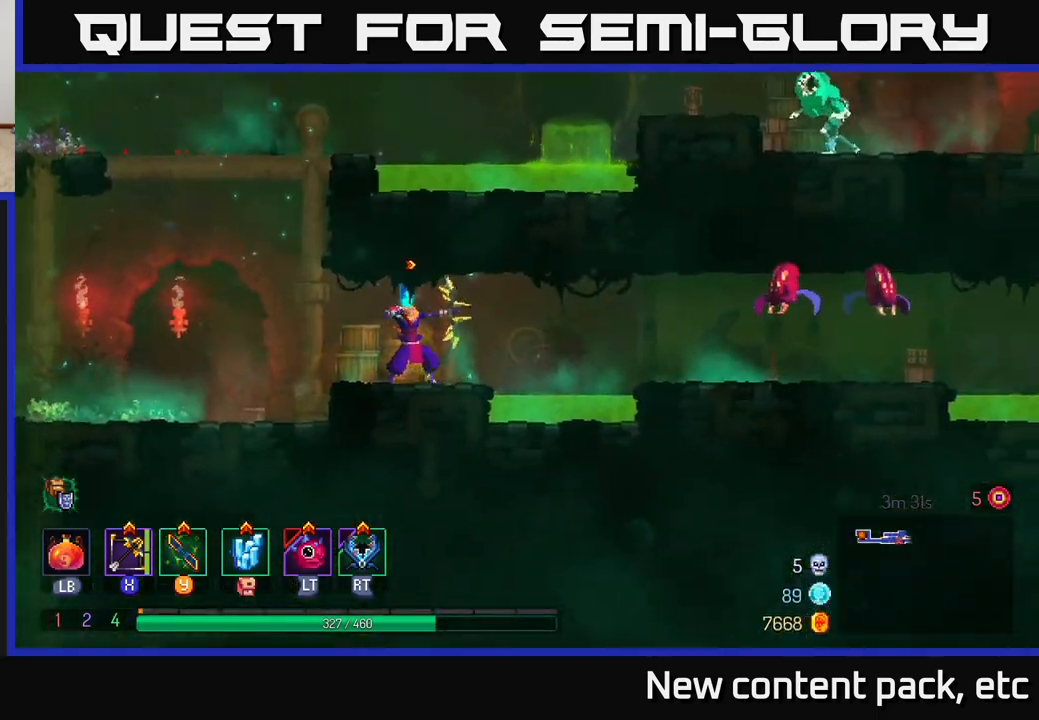
{"buttons": [], "left_stick": "right", "right_stick": "center", "events": [[350, "left_stick", "right"]]}
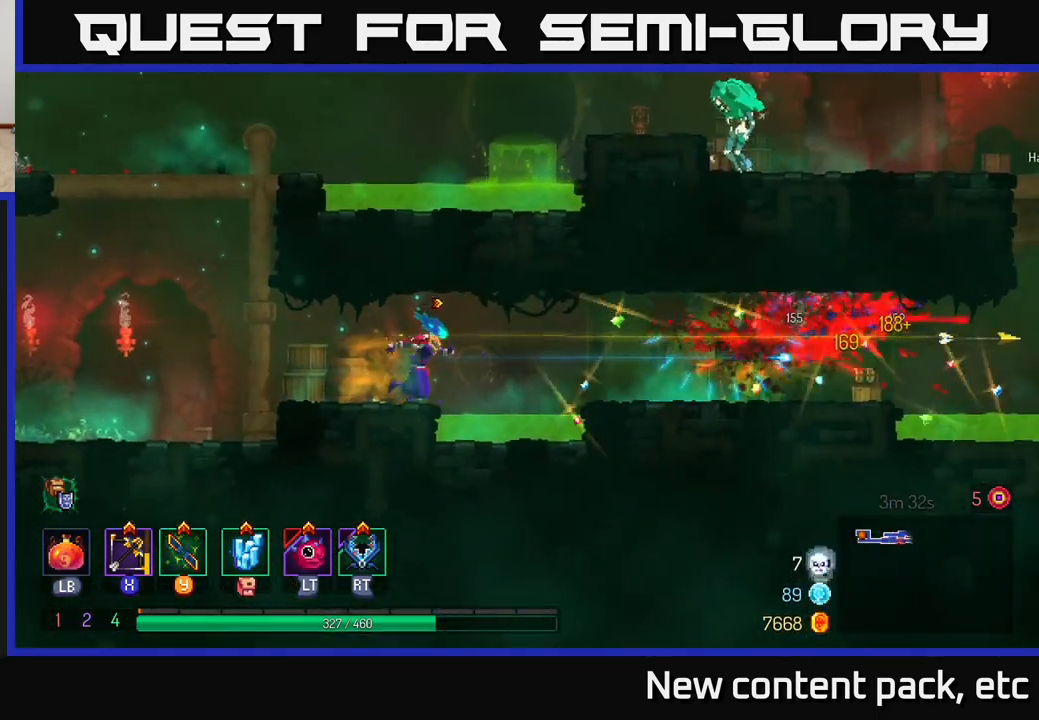
{"buttons": [], "left_stick": "right", "right_stick": "center", "events": [[100, "A", "down"], [200, "A", "up"], [317, "A", "down"], [467, "A", "up"]]}
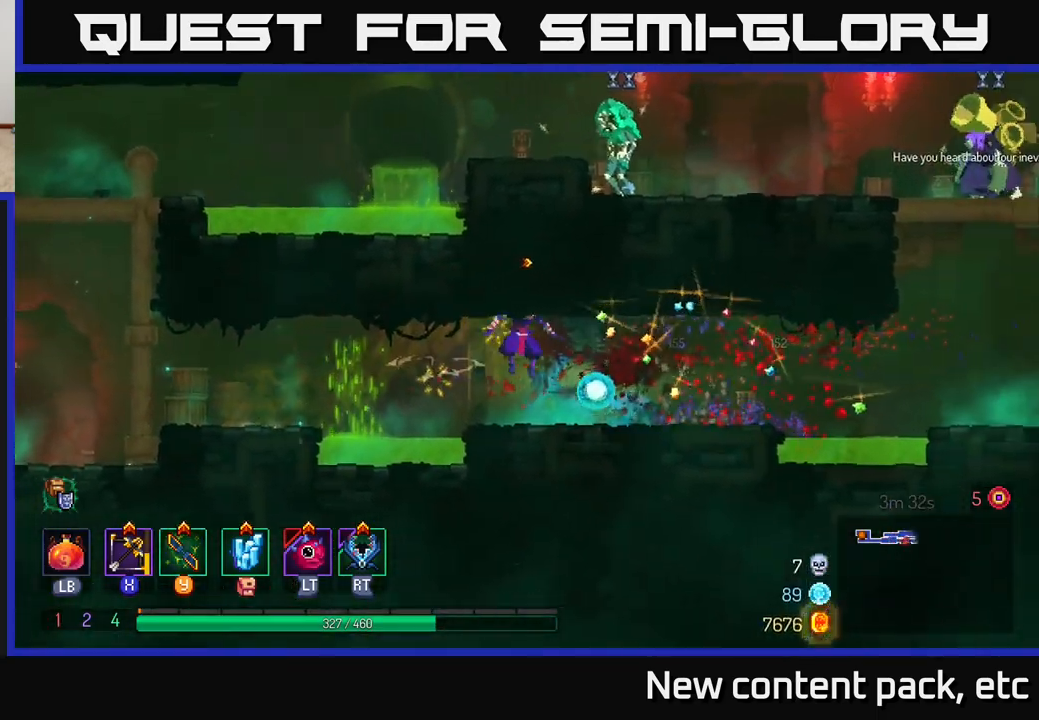
{"buttons": [], "left_stick": "right", "right_stick": "center", "events": [[300, "B", "down"], [417, "B", "up"]]}
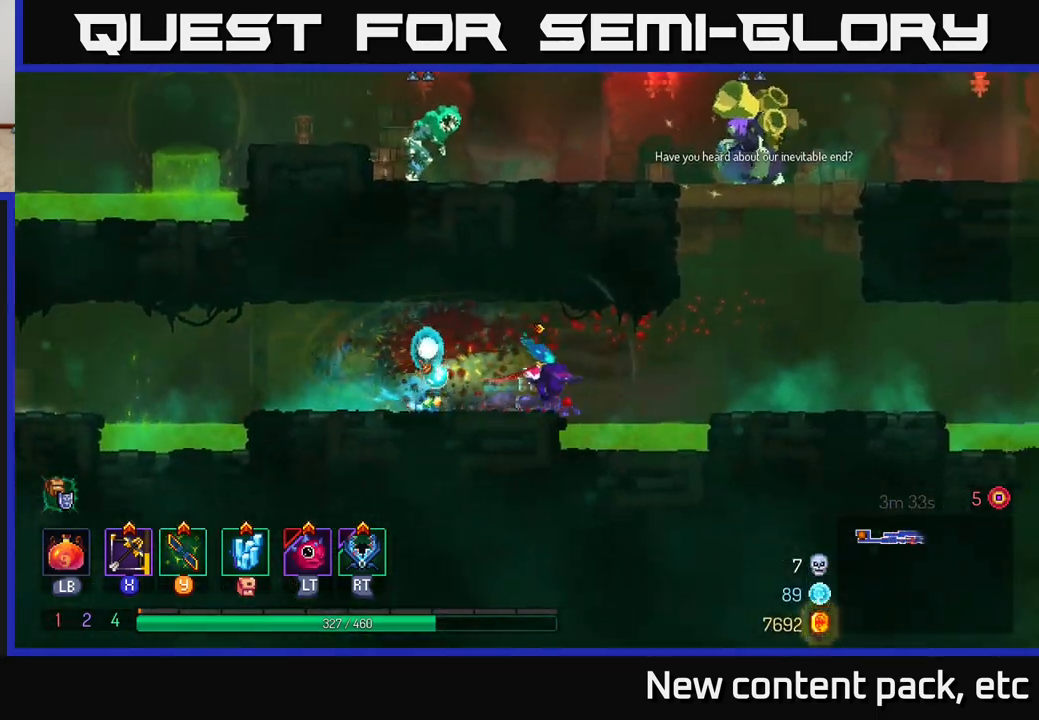
{"buttons": ["A"], "left_stick": "right", "right_stick": "center", "events": [[50, "A", "down"], [167, "A", "up"], [383, "A", "down"]]}
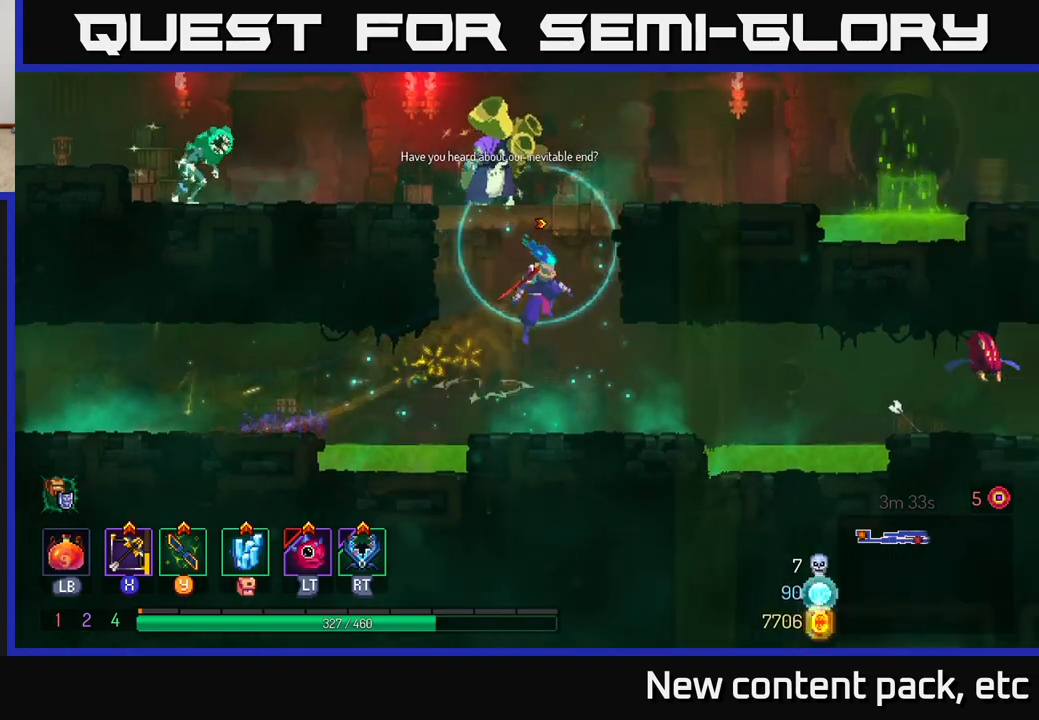
{"buttons": [], "left_stick": "down", "right_stick": "center", "events": [[17, "A", "up"], [67, "A", "down"], [200, "X", "down"], [217, "A", "up"], [267, "left_stick", "left"], [283, "X", "up"], [333, "left_stick", "down-left"], [433, "left_stick", "down"]]}
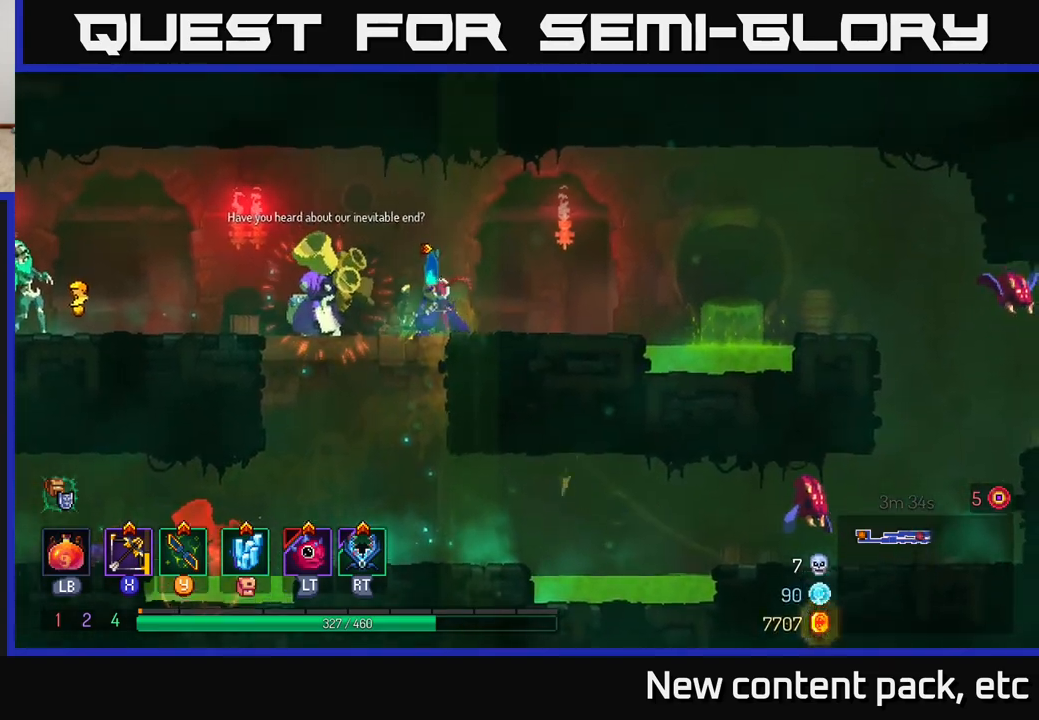
{"buttons": [], "left_stick": "down", "right_stick": "center", "events": []}
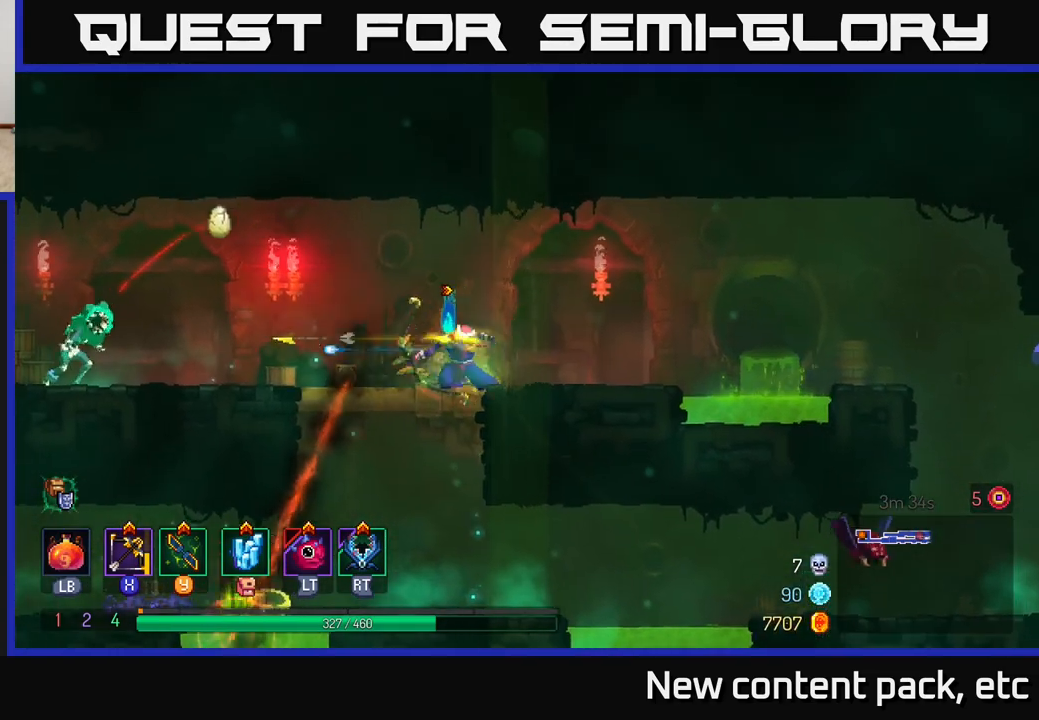
{"buttons": ["Y"], "left_stick": "left", "right_stick": "center", "events": [[67, "left_stick", "center"], [217, "left_stick", "left"], [500, "Y", "down"]]}
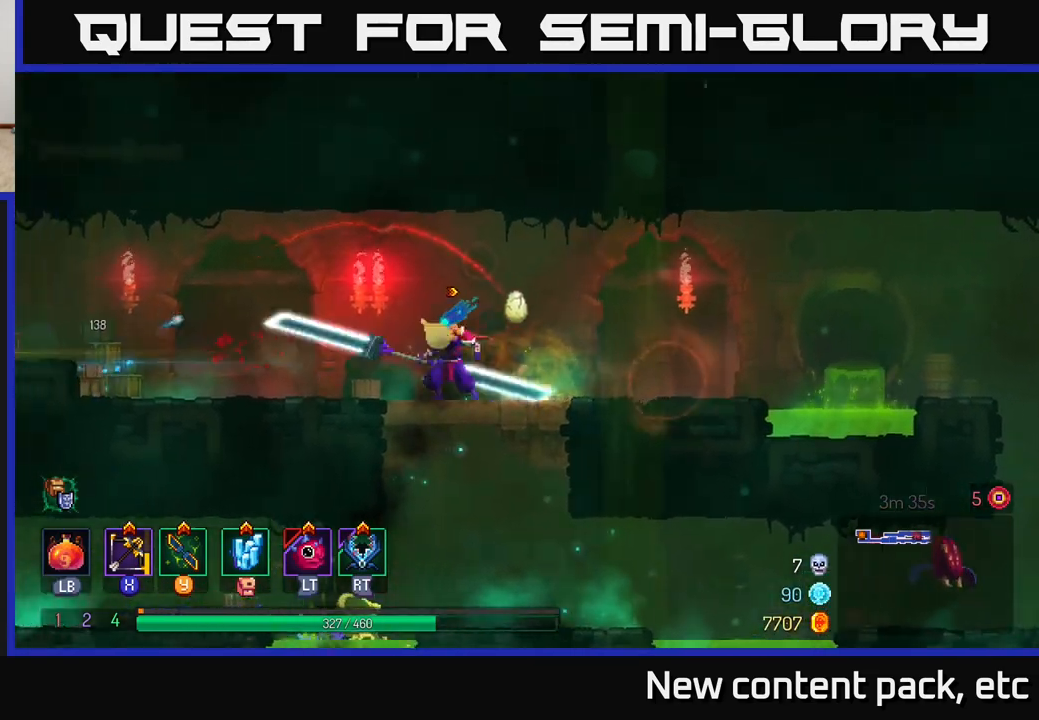
{"buttons": [], "left_stick": "right", "right_stick": "center", "events": [[33, "left_stick", "right"], [50, "Y", "up"]]}
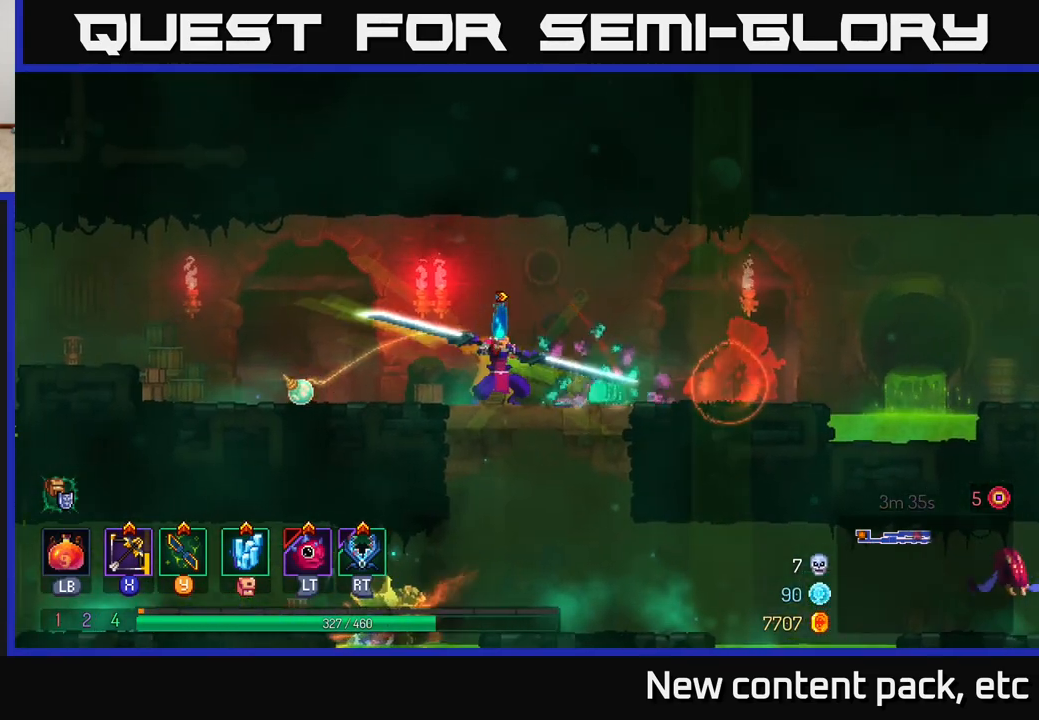
{"buttons": [], "left_stick": "right", "right_stick": "center", "events": [[183, "left_stick", "center"], [233, "Y", "down"], [300, "Y", "up"], [333, "left_stick", "right"]]}
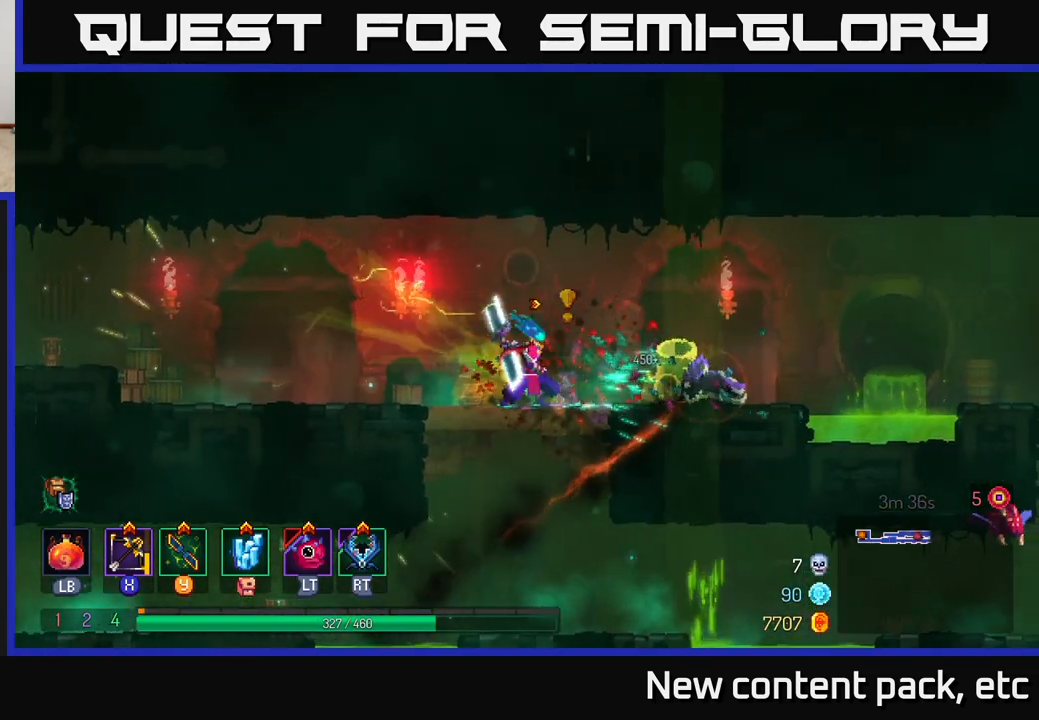
{"buttons": [], "left_stick": "right", "right_stick": "center", "events": [[150, "left_stick", "center"], [500, "left_stick", "right"]]}